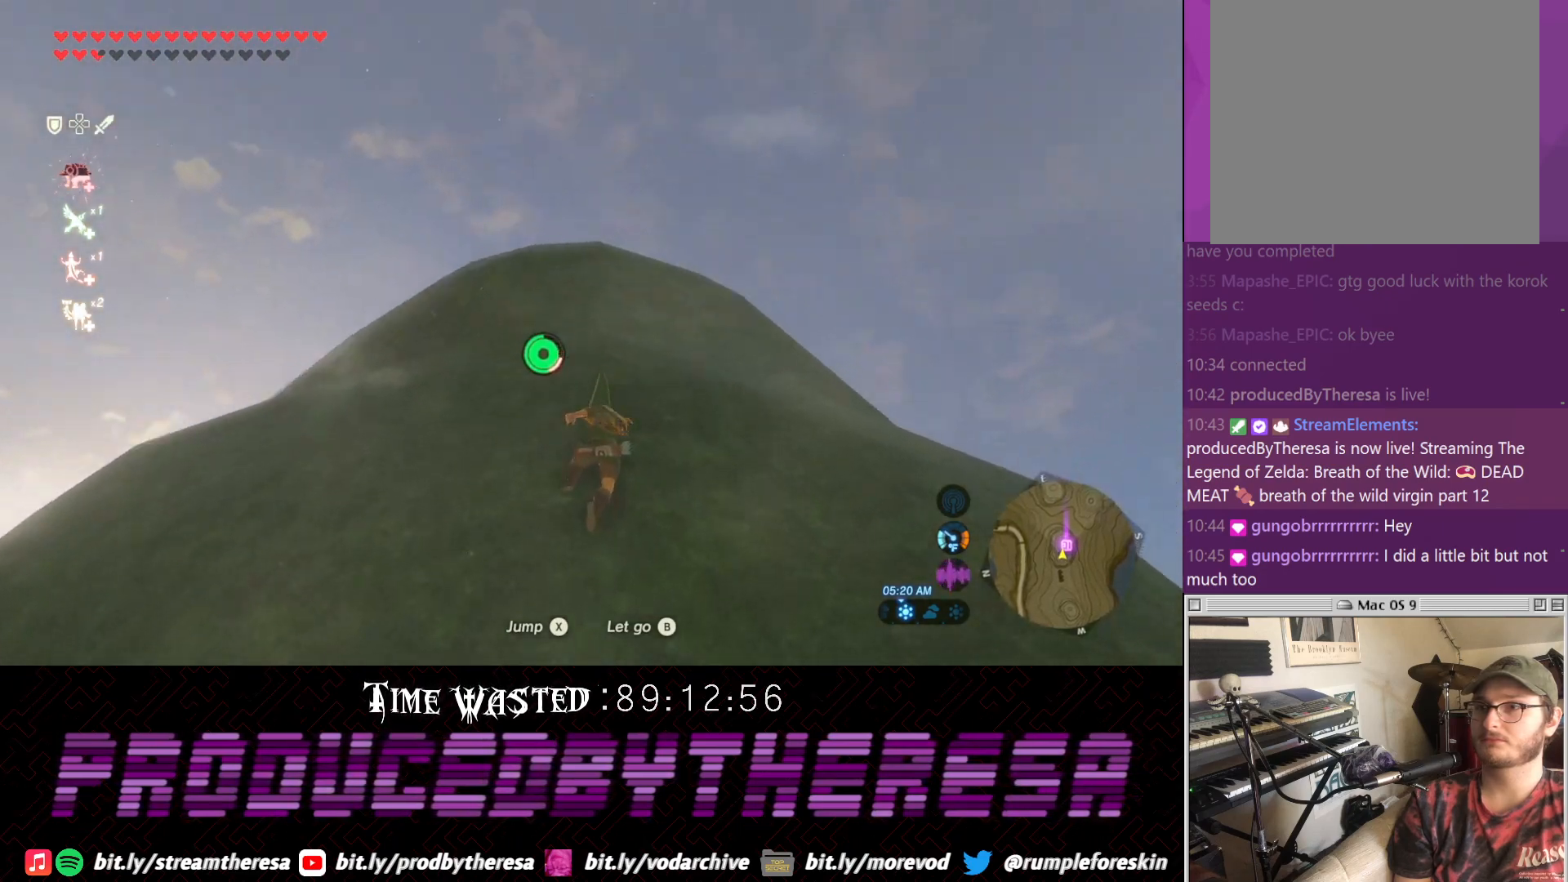
Gameplay with a controller (PlayStation layout); each line is a JSON object with the inputs held at the frame after it (dt_ms = milliseconds from this image to that frame). "events" lists button and stick changes between this image and that frame as [ms after this image, input, new state], when the widget could be followed in between. Not read: DPAD_UP R3.
{"dt_ms": 500, "buttons": [], "left_stick": "up", "right_stick": "center"}
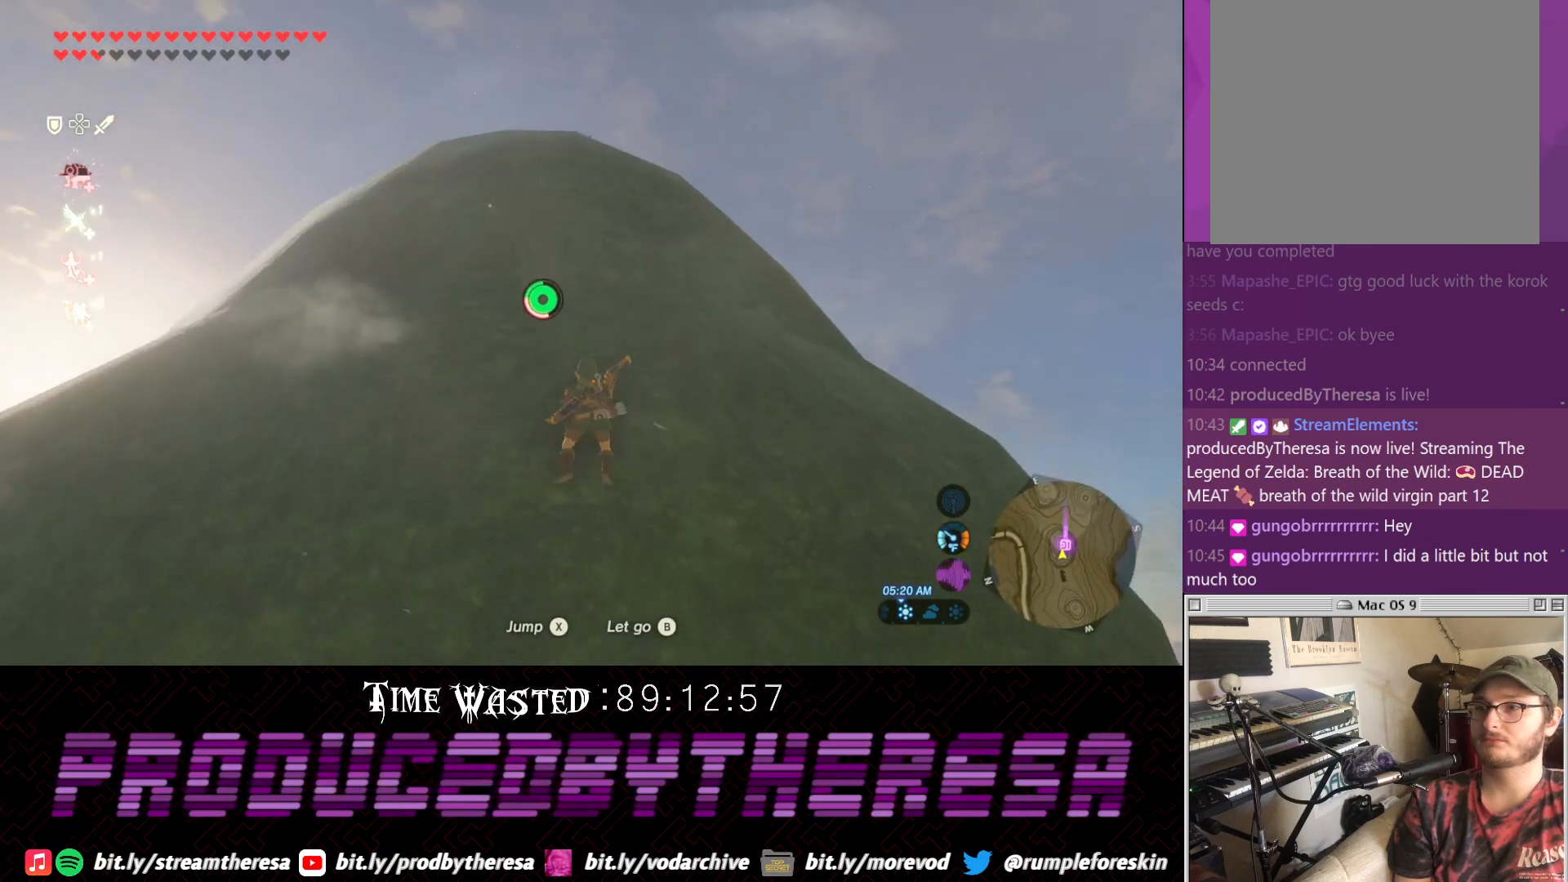
{"dt_ms": 500, "buttons": [], "left_stick": "up", "right_stick": "up", "events": [[133, "right_stick", "up"]]}
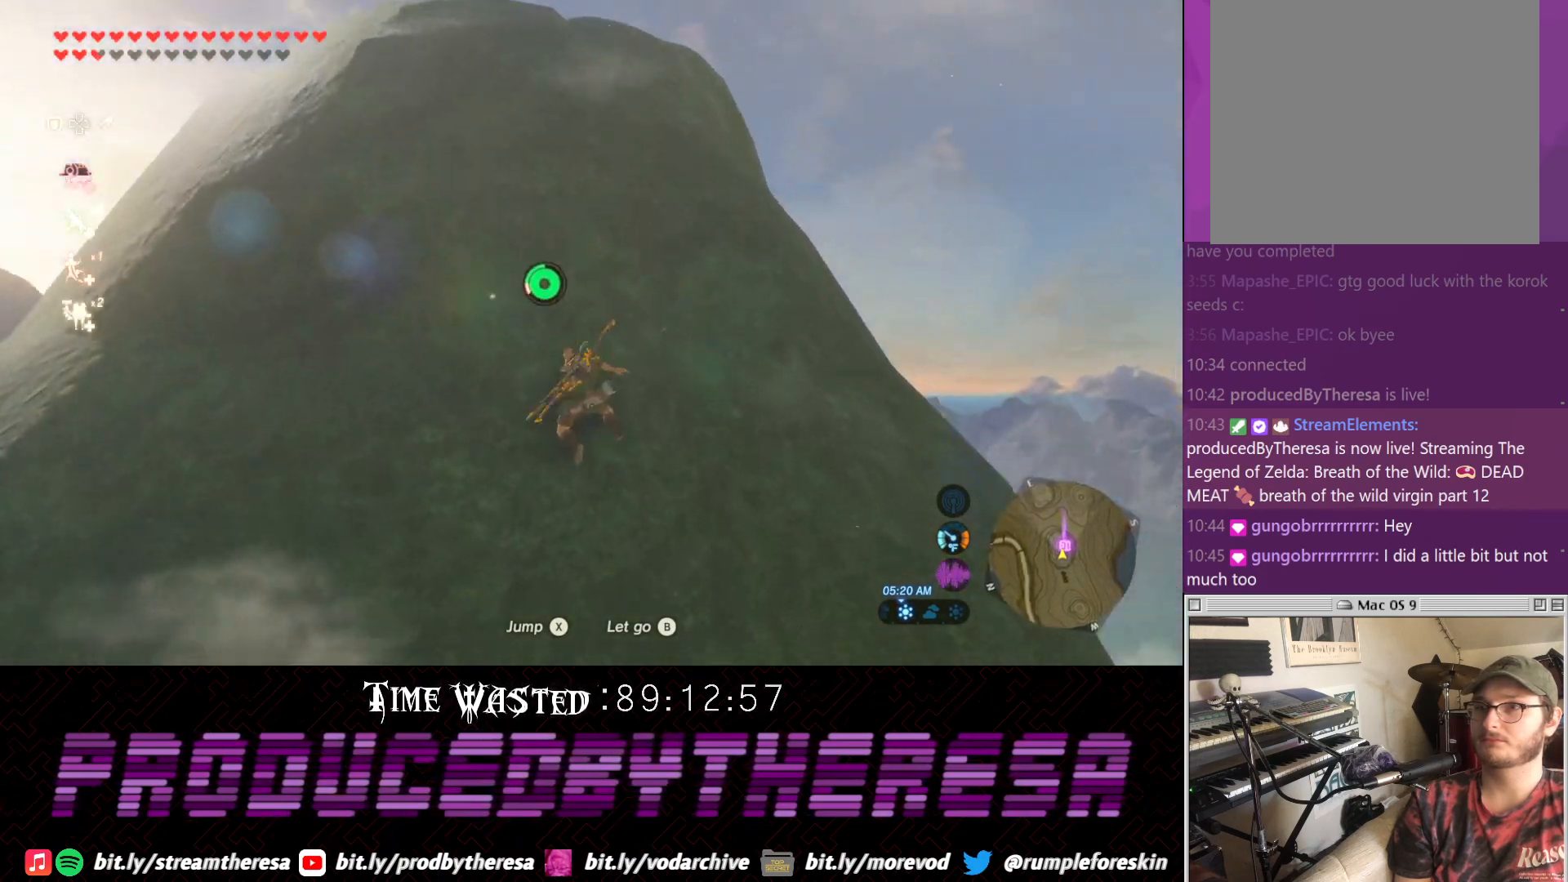
{"dt_ms": 500, "buttons": [], "left_stick": "up", "right_stick": "center", "events": [[133, "right_stick", "center"], [250, "right_stick", "left"], [417, "right_stick", "center"]]}
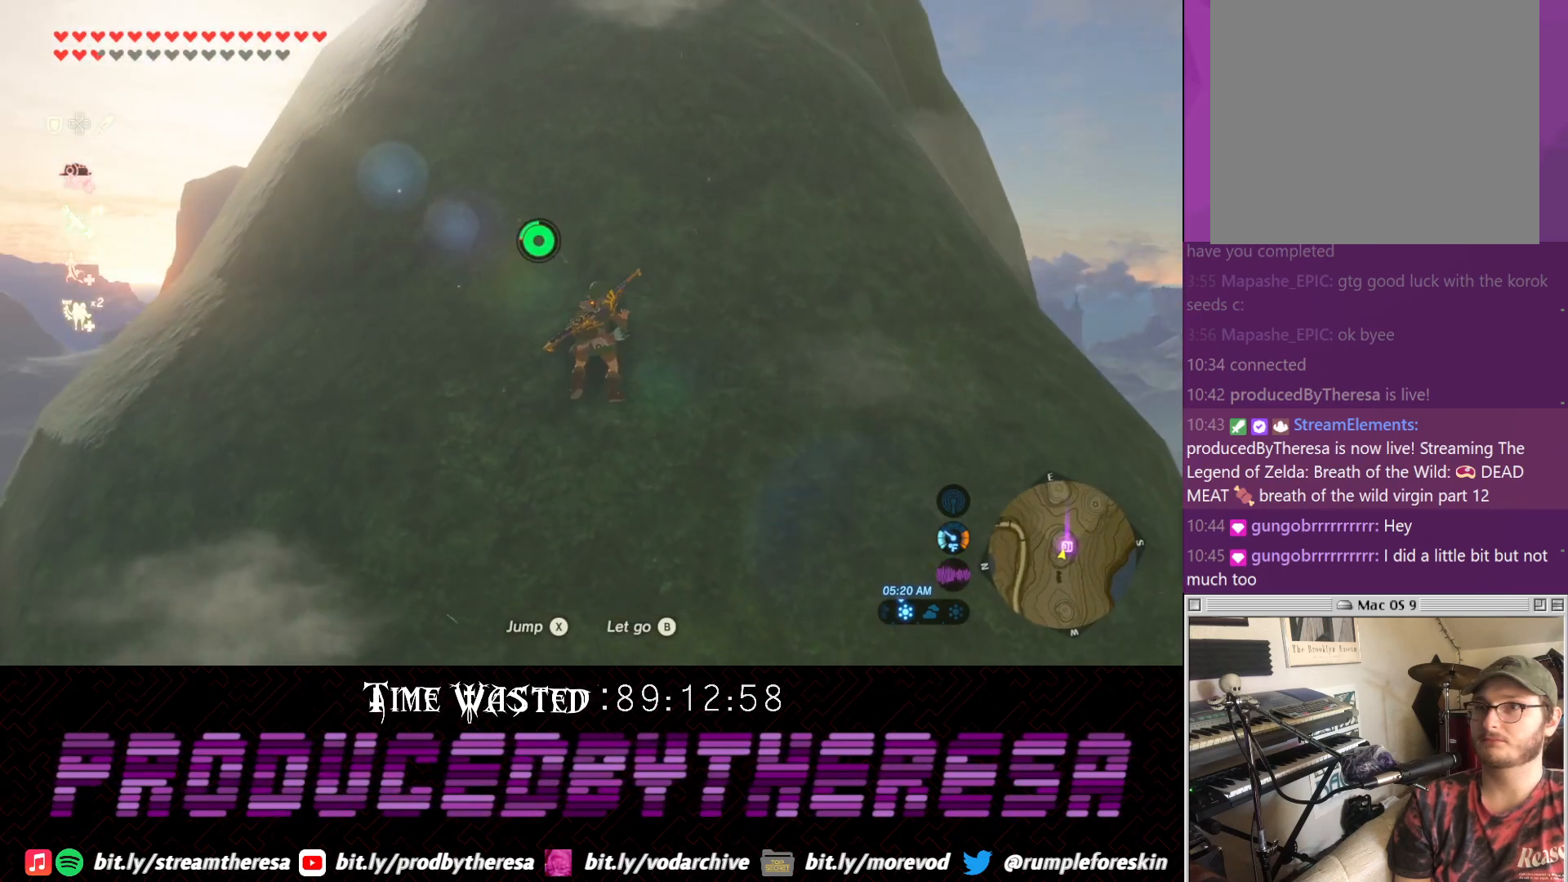
{"dt_ms": 500, "buttons": [], "left_stick": "up", "right_stick": "center", "events": [[17, "TRIANGLE", "down"], [167, "TRIANGLE", "up"]]}
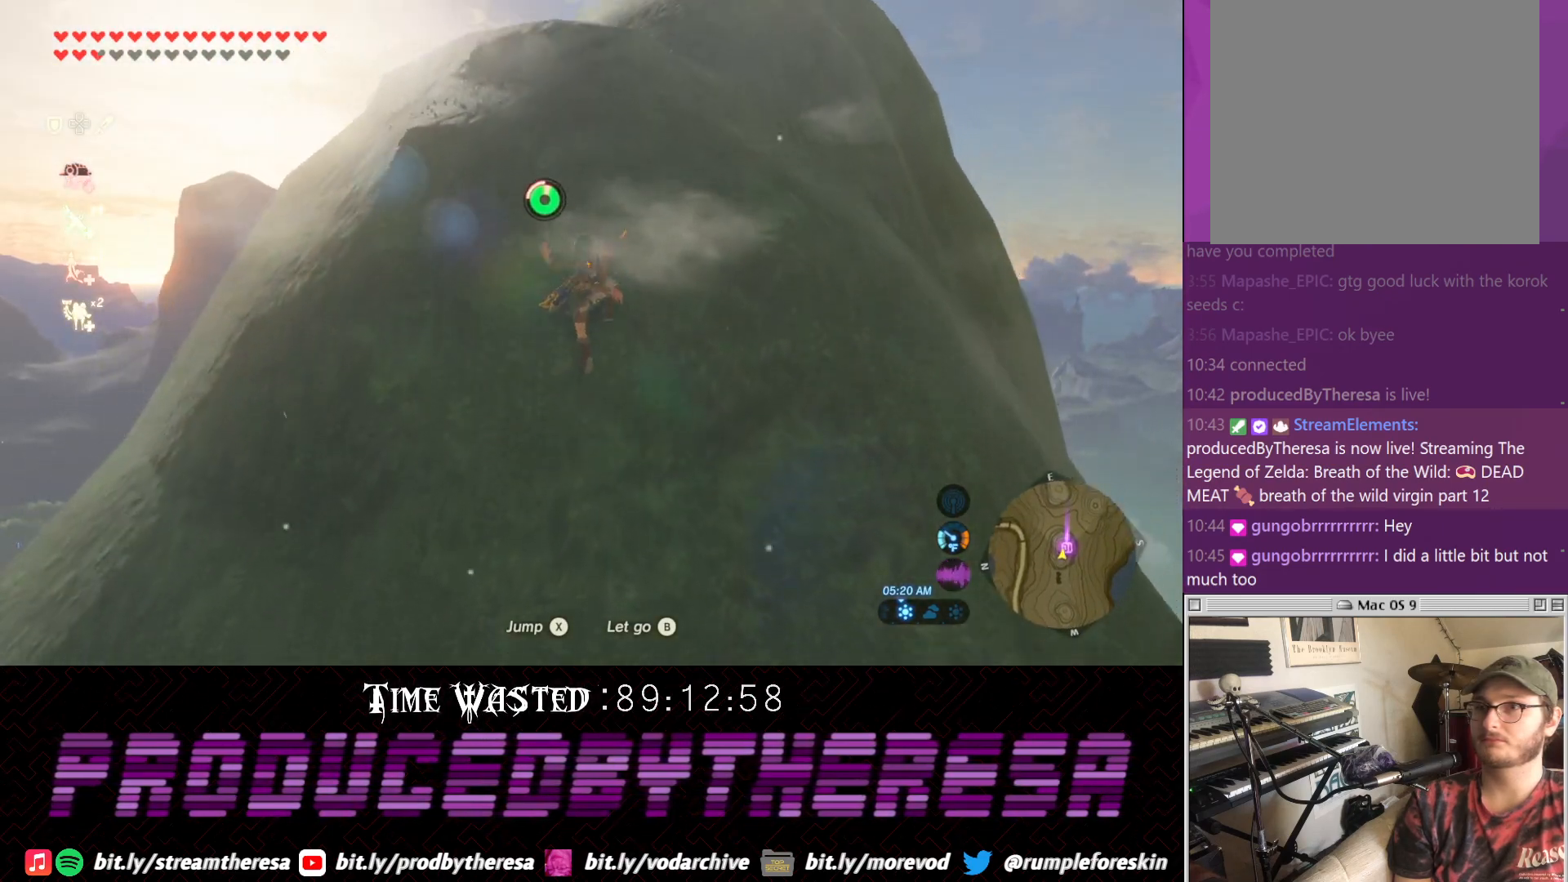
{"dt_ms": 1000, "buttons": [], "left_stick": "up", "right_stick": "right"}
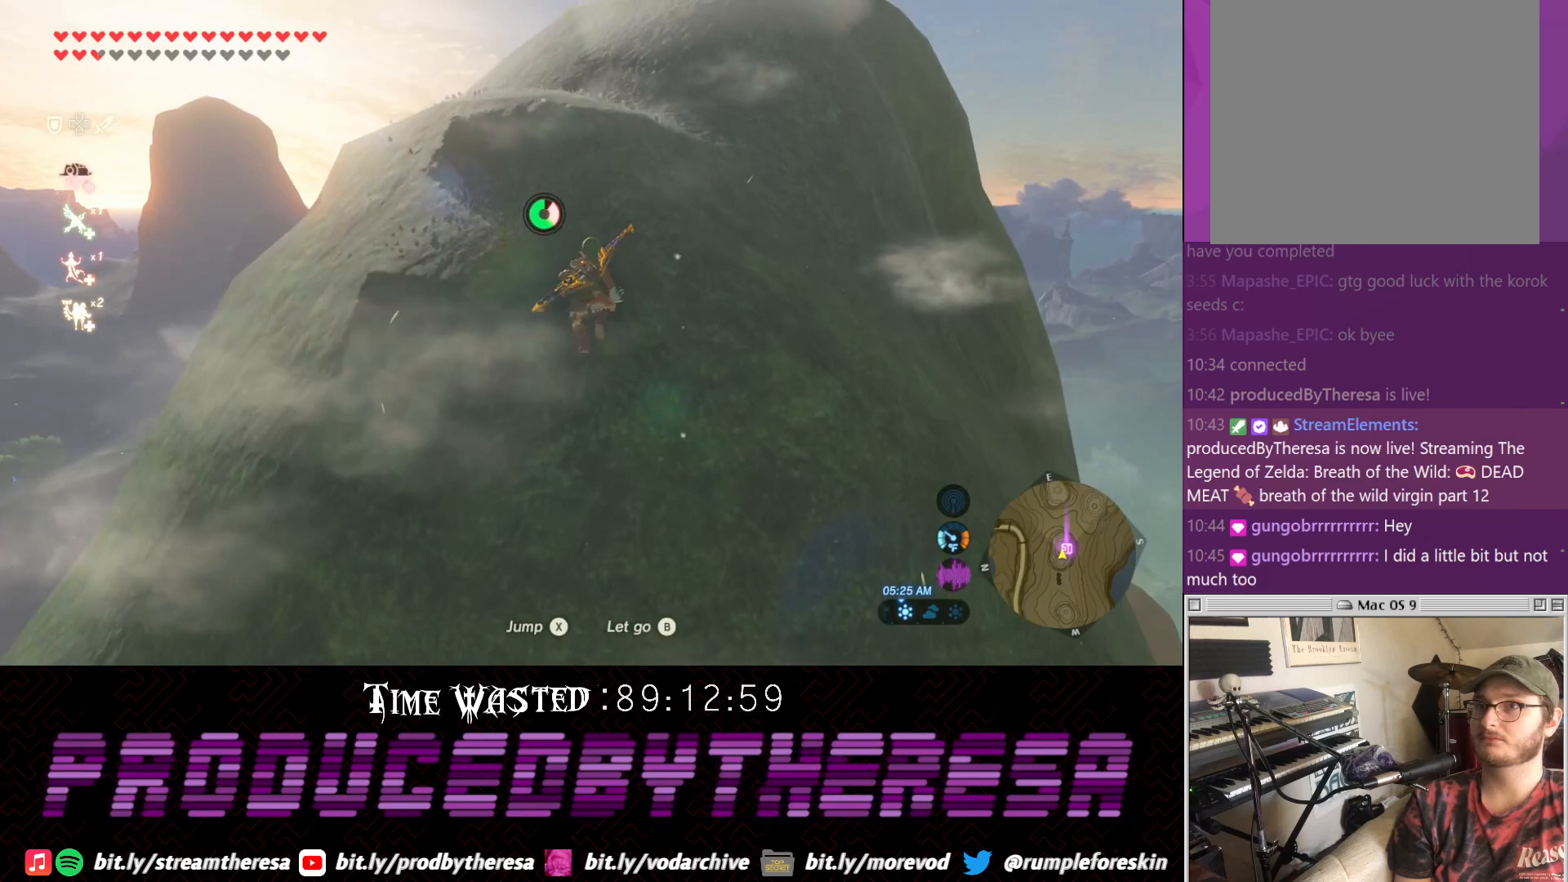
{"dt_ms": 500, "buttons": ["CROSS"], "left_stick": "up", "right_stick": "center", "events": [[167, "right_stick", "center"], [300, "CROSS", "down"]]}
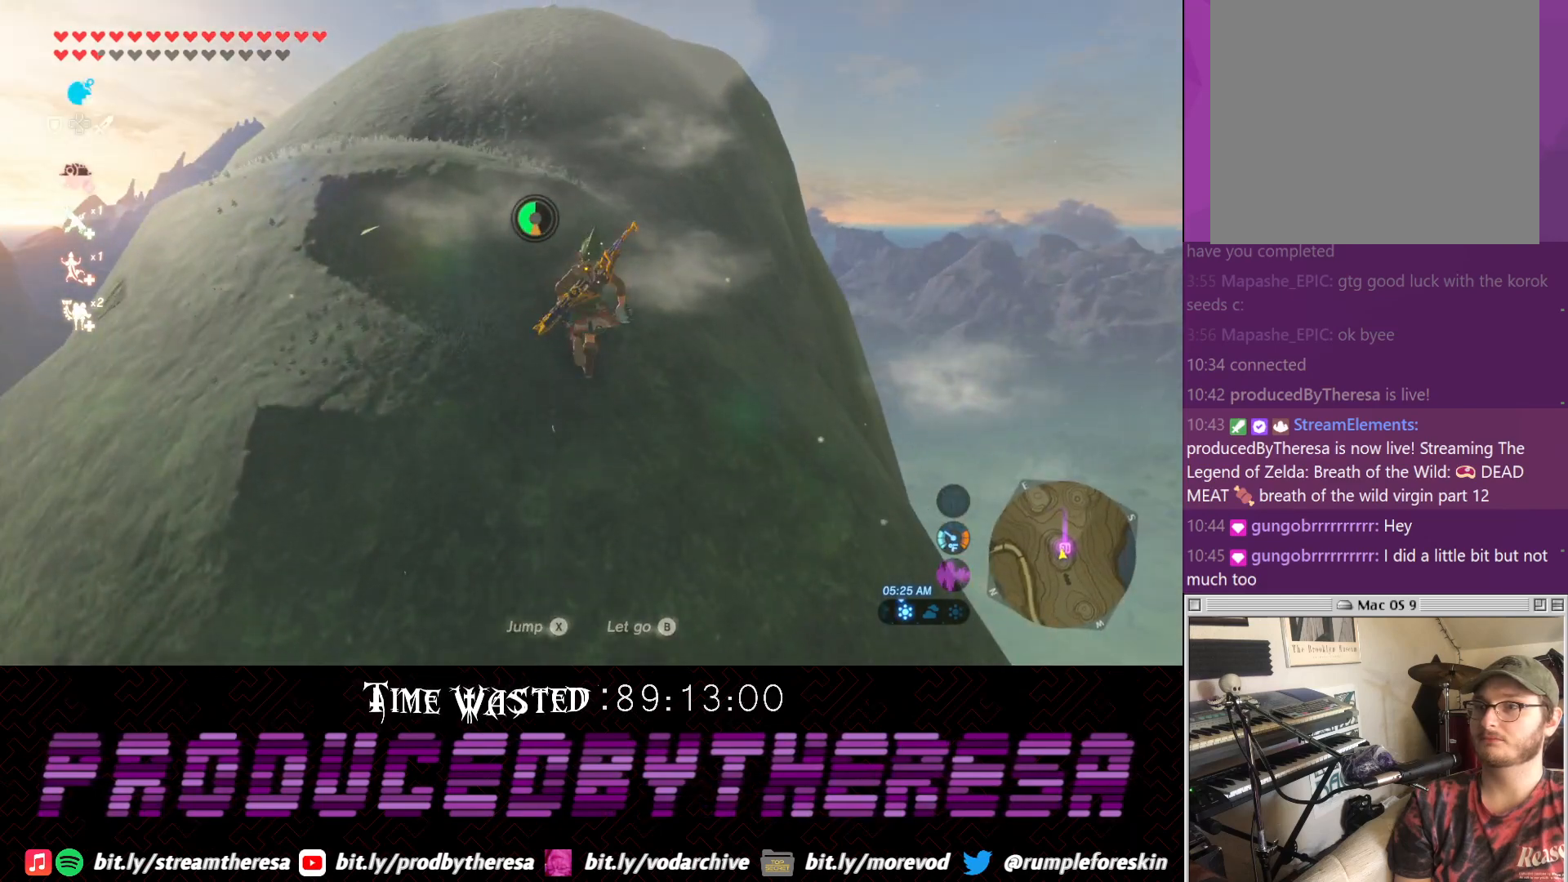
{"dt_ms": 500, "buttons": ["CROSS"], "left_stick": "up", "right_stick": "center", "events": [[117, "CROSS", "up"], [500, "CROSS", "down"]]}
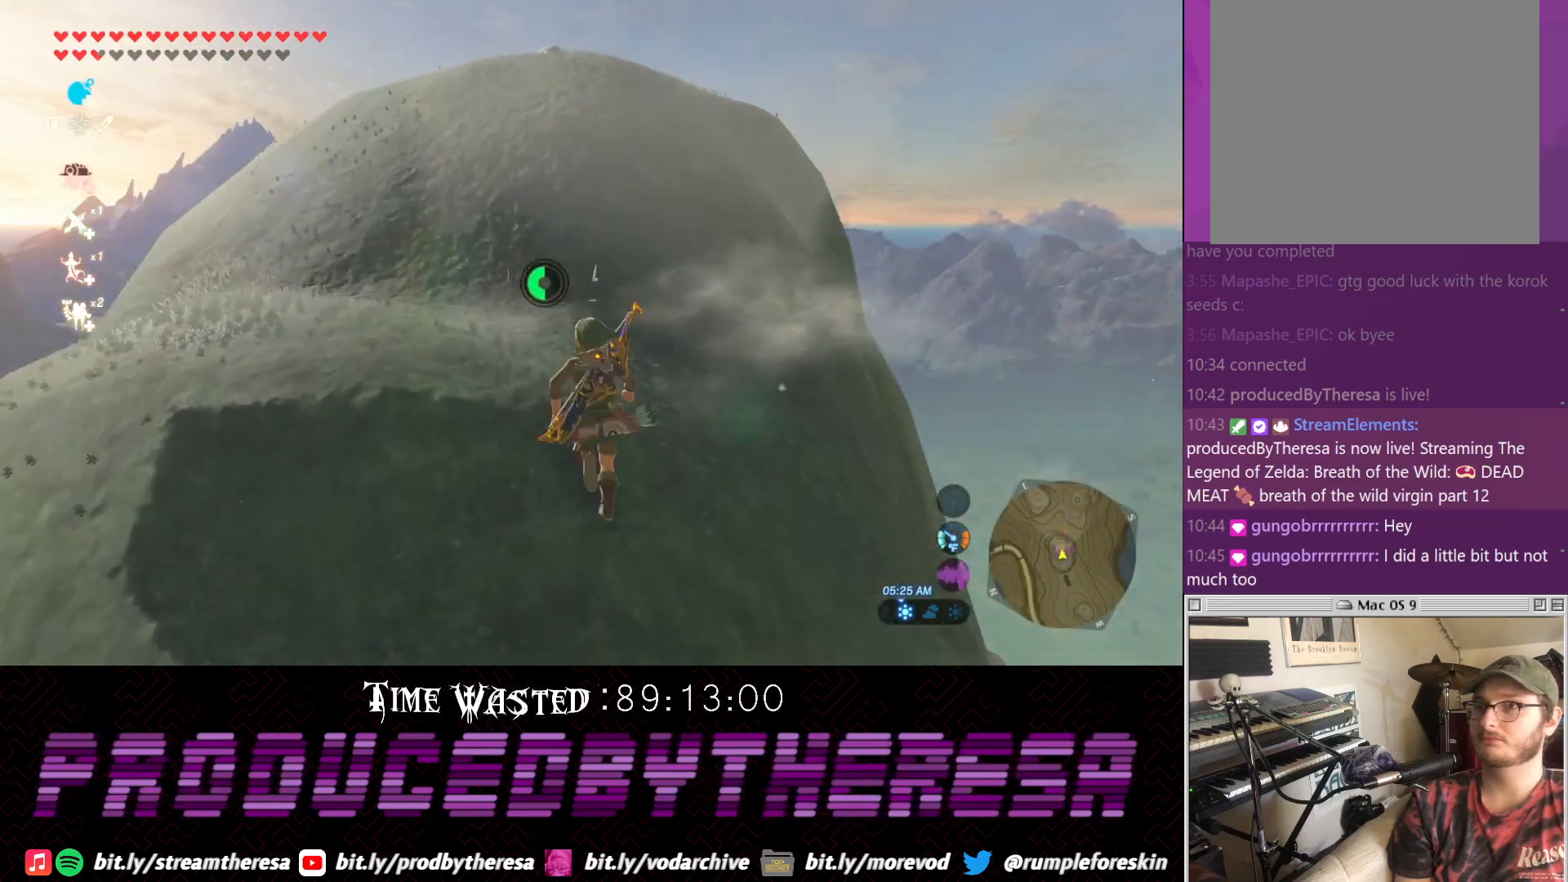
{"dt_ms": 500, "buttons": ["CROSS"], "left_stick": "up", "right_stick": "center", "events": []}
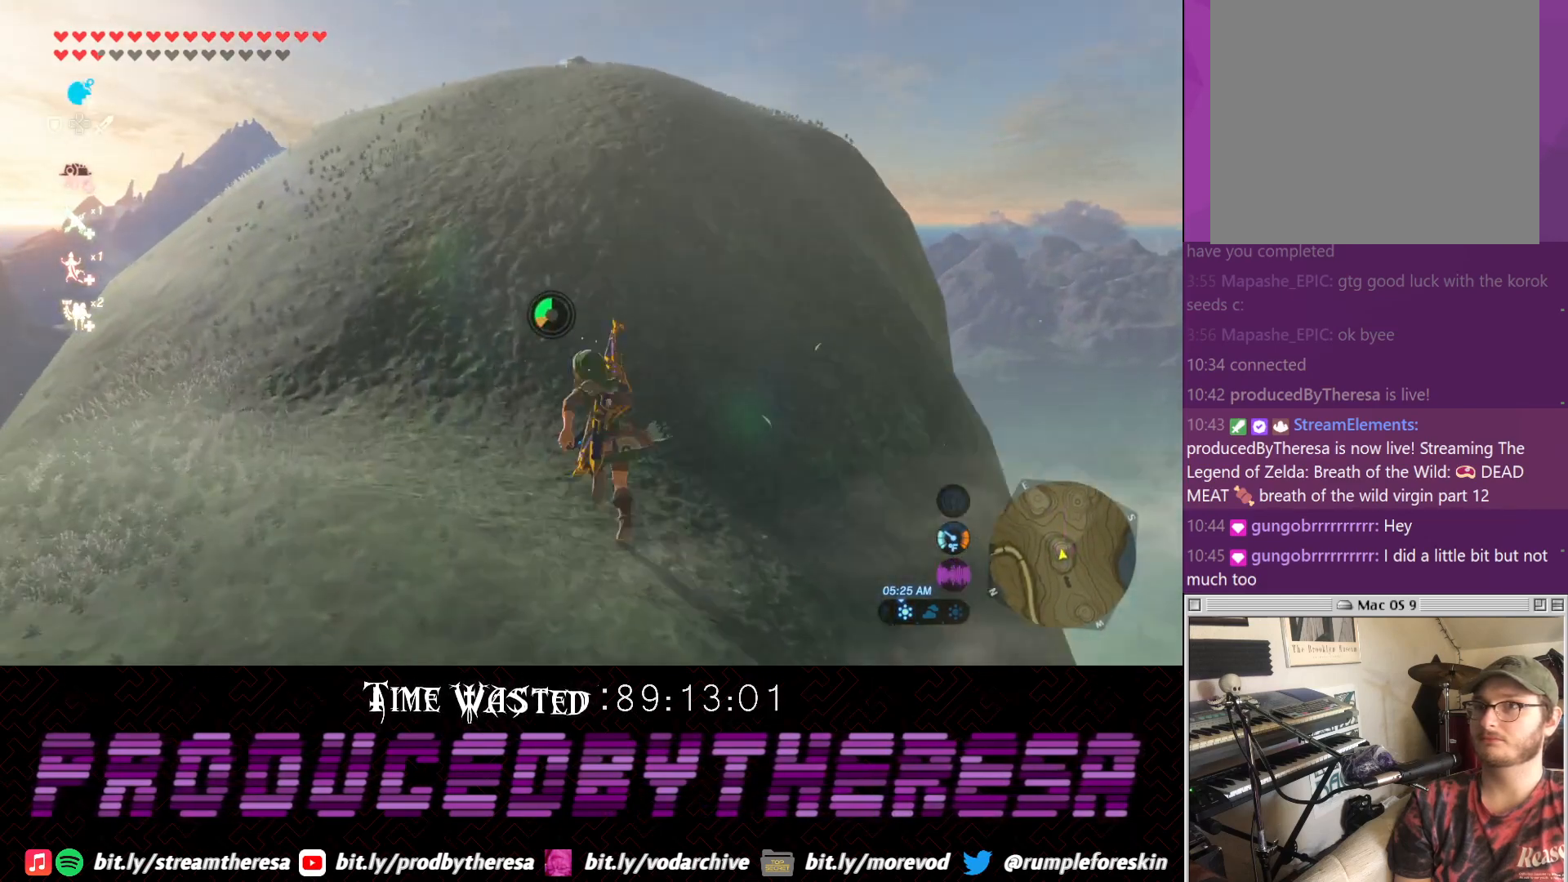
{"dt_ms": 500, "buttons": ["CROSS"], "left_stick": "up", "right_stick": "center", "events": [[133, "CROSS", "up"], [467, "CROSS", "down"]]}
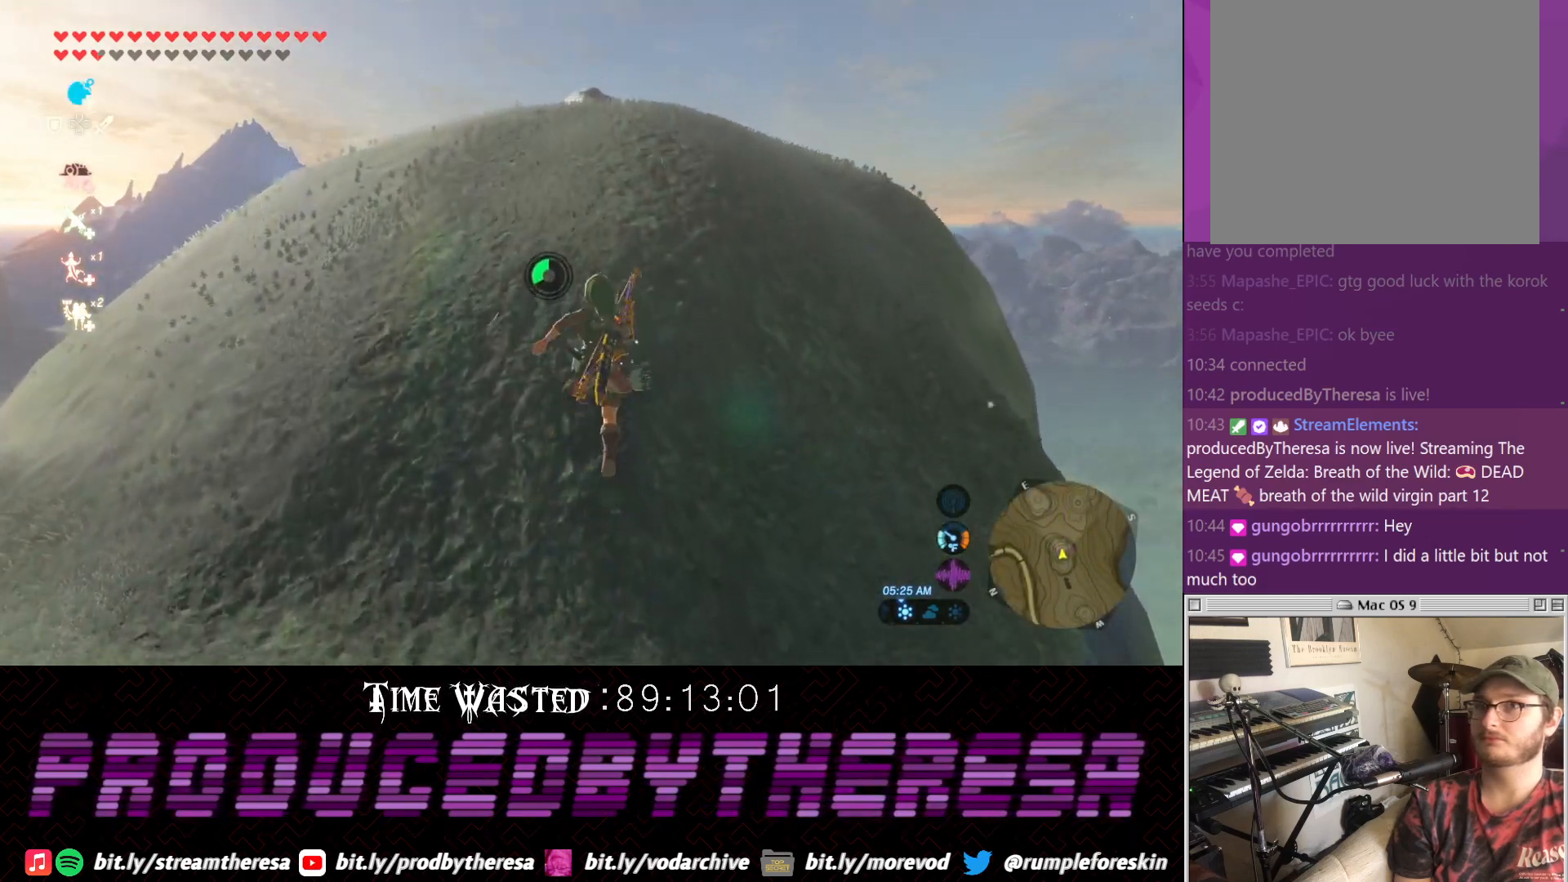
{"dt_ms": 500, "buttons": ["CROSS"], "left_stick": "up", "right_stick": "center", "events": []}
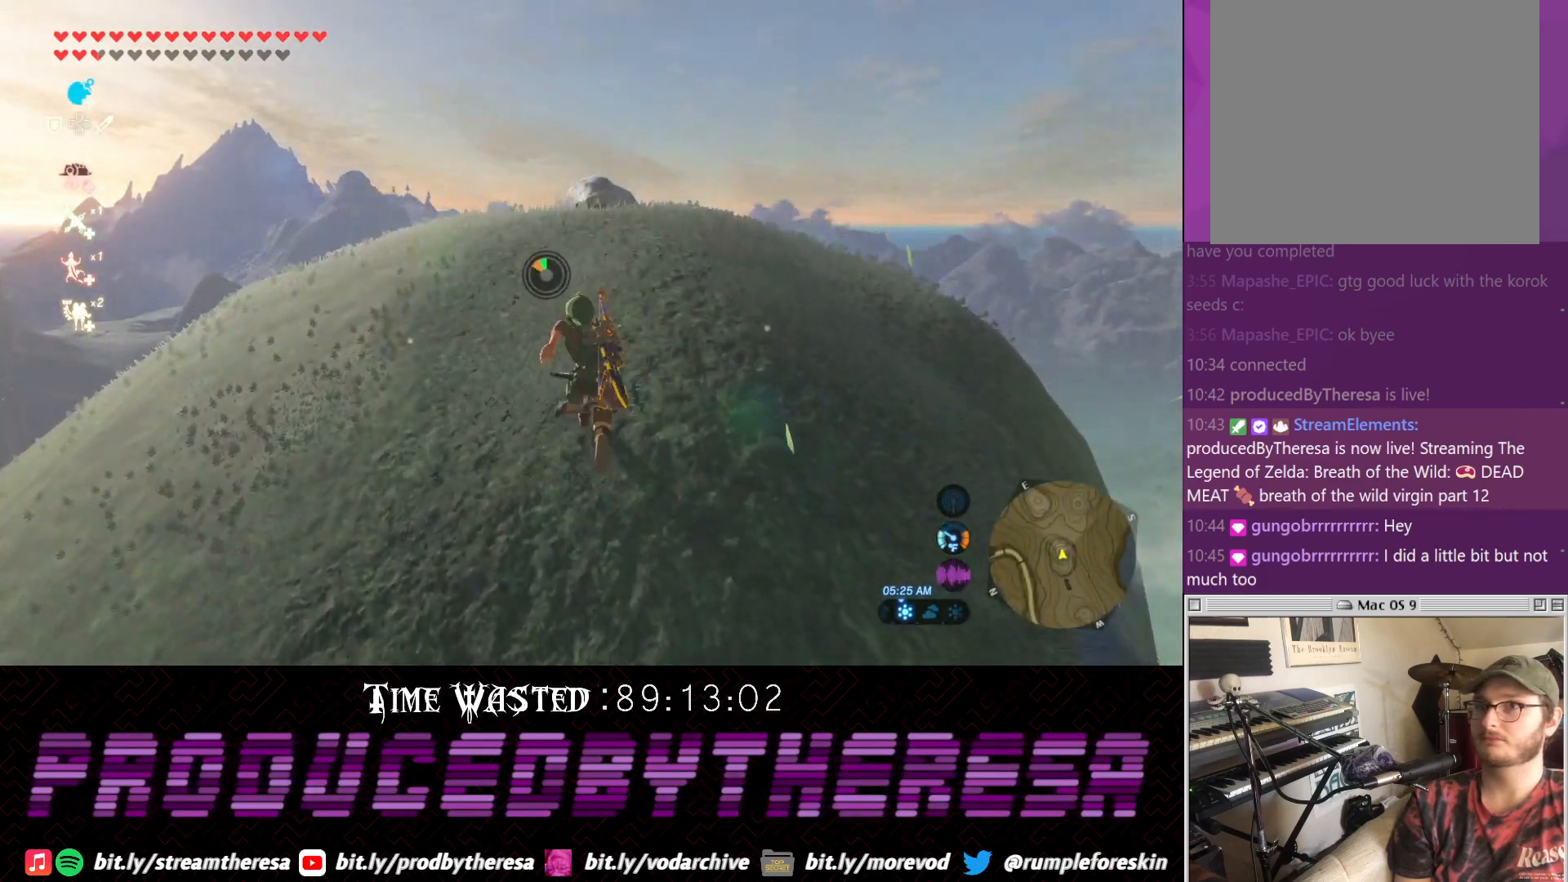
{"dt_ms": 500, "buttons": [], "left_stick": "up", "right_stick": "center", "events": [[217, "CROSS", "up"]]}
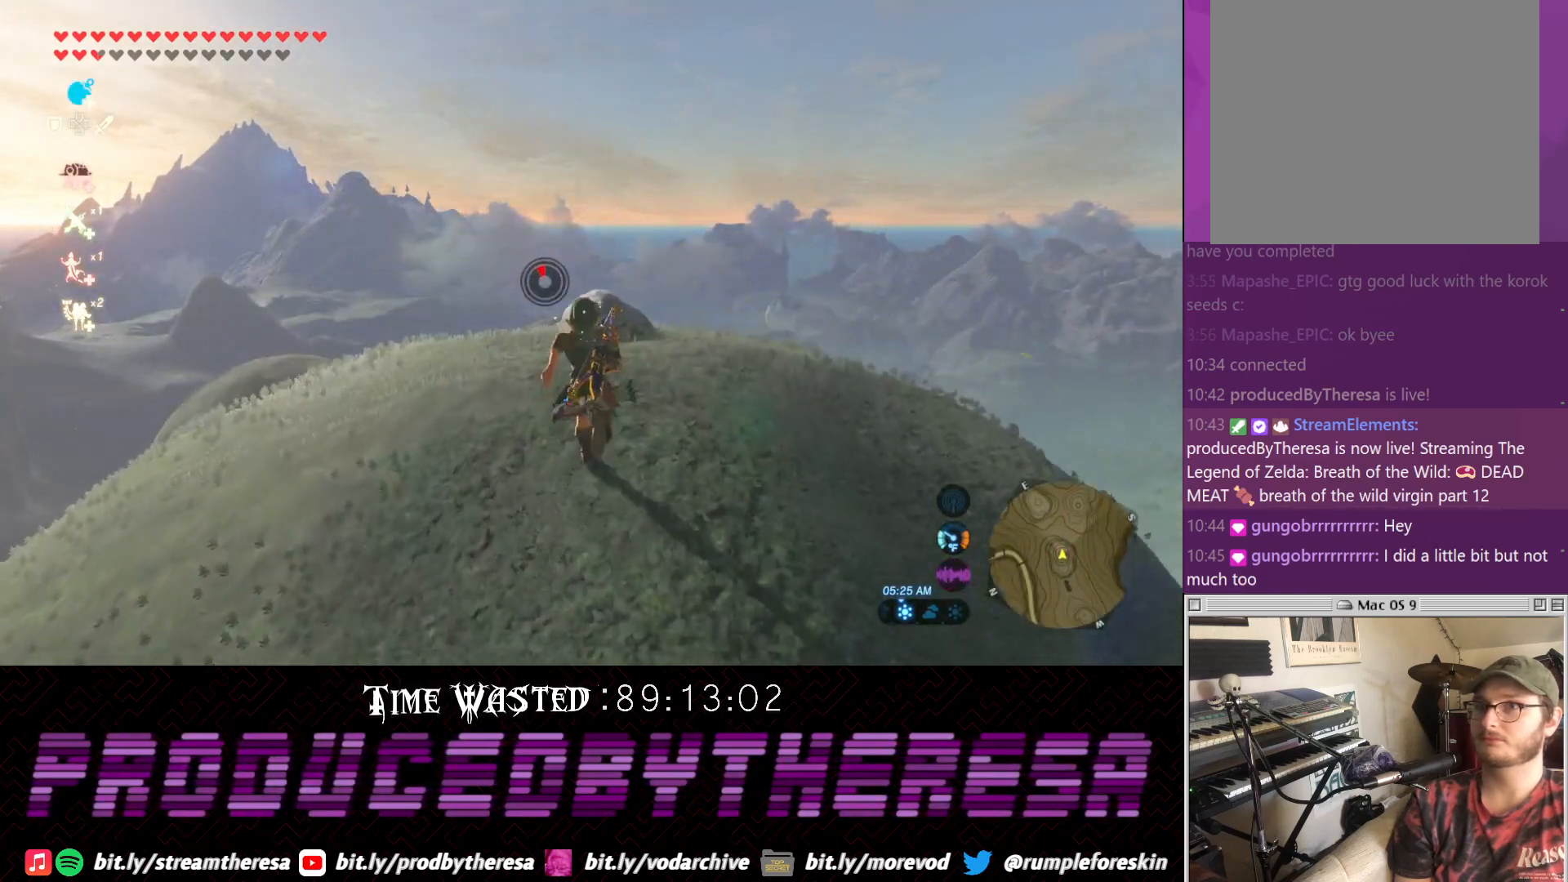
{"dt_ms": 500, "buttons": [], "left_stick": "center", "right_stick": "center", "events": [[350, "CIRCLE", "down"], [417, "left_stick", "center"], [433, "CIRCLE", "up"]]}
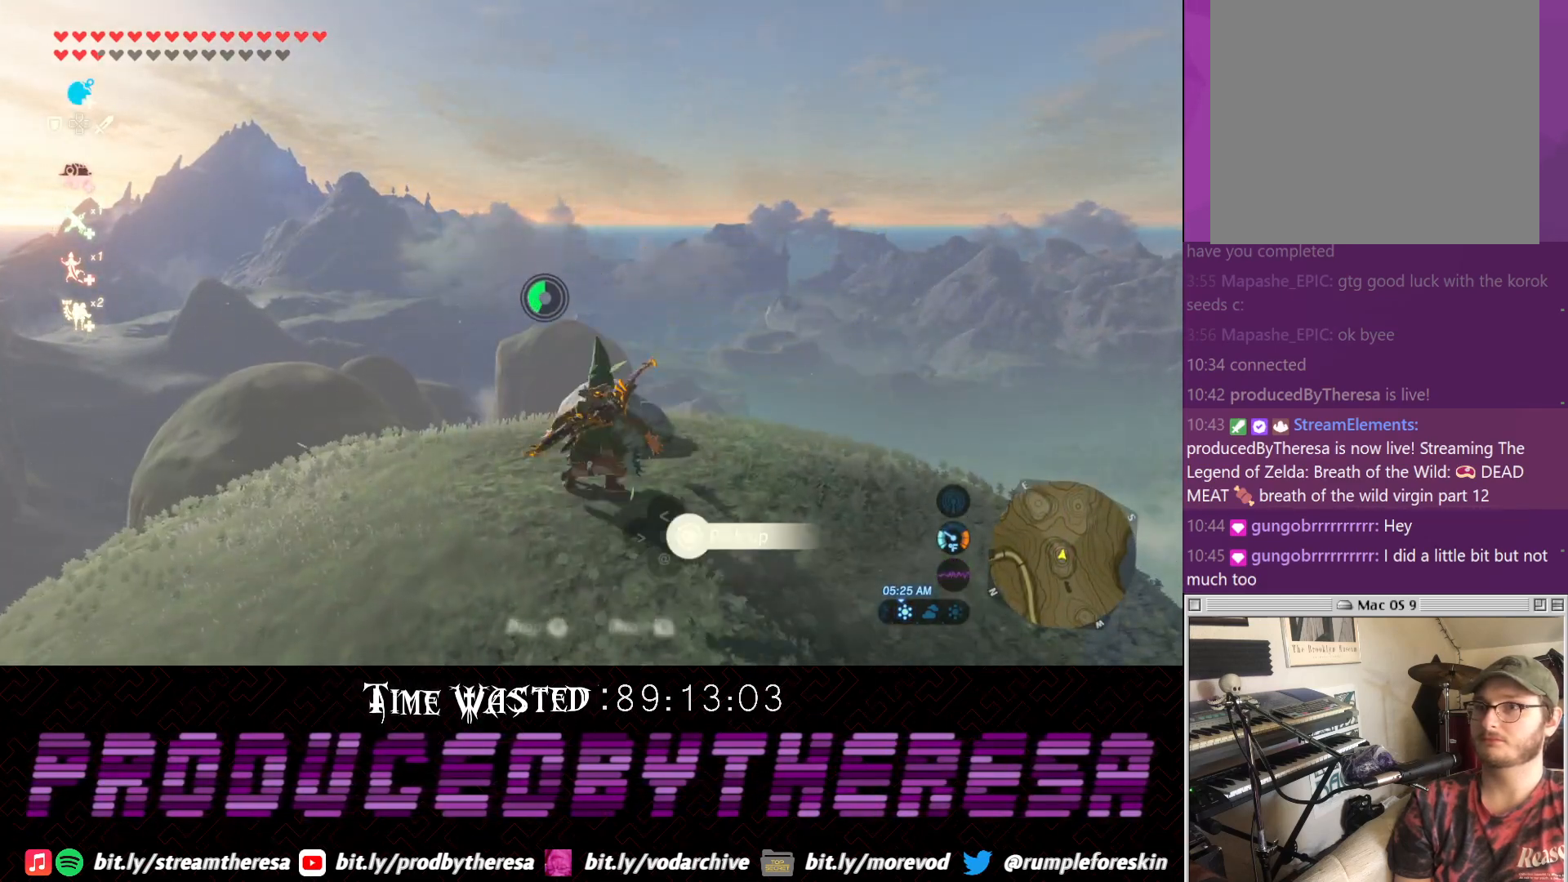
{"dt_ms": 500, "buttons": [], "left_stick": "center", "right_stick": "up-right", "events": [[433, "right_stick", "up-right"]]}
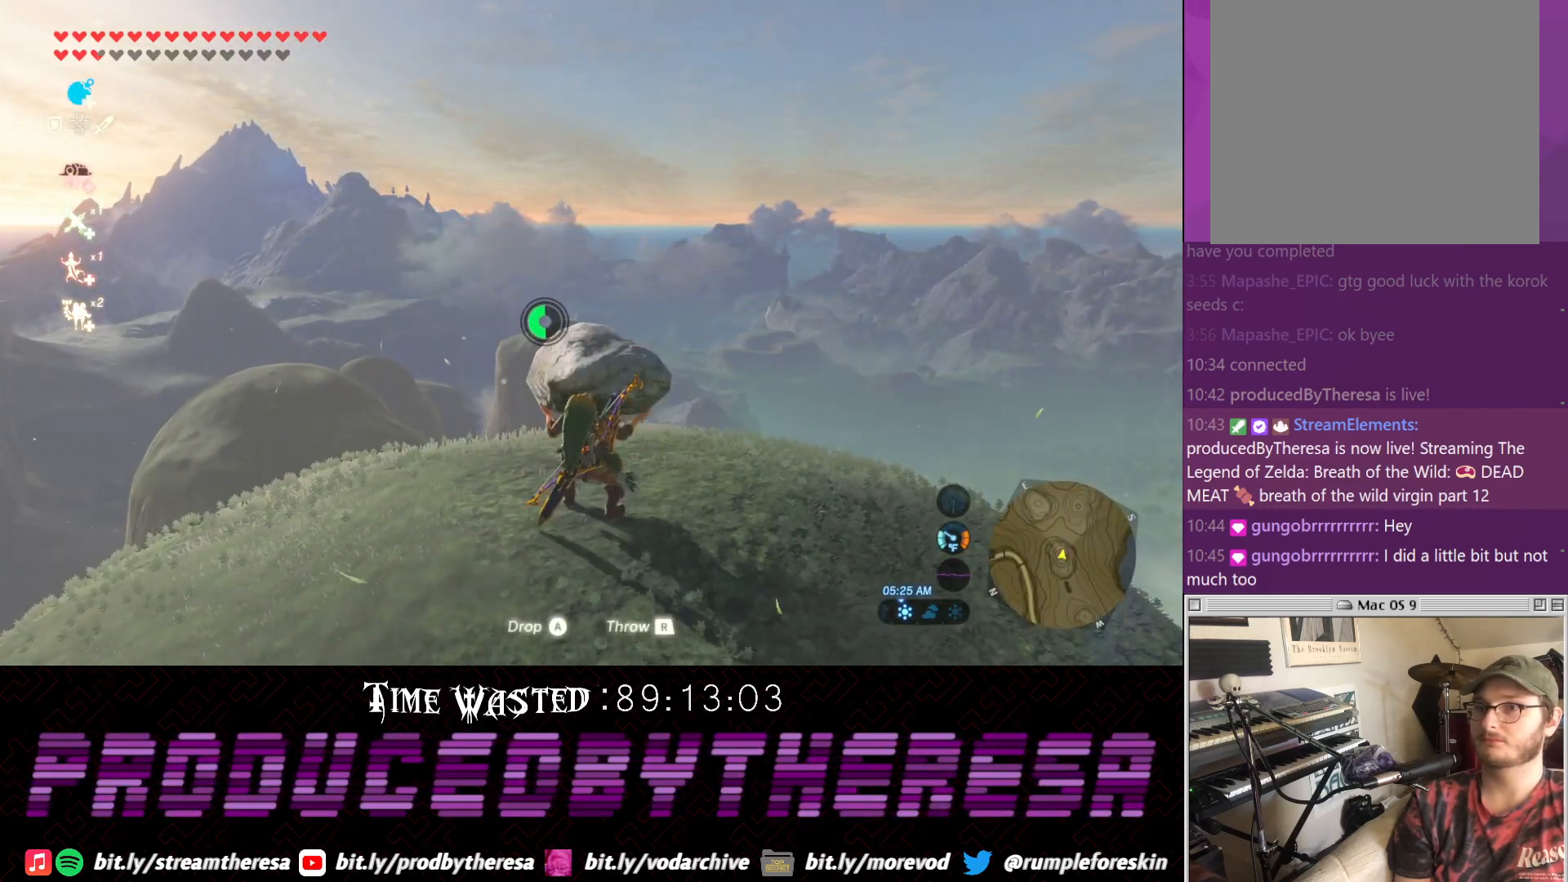
{"dt_ms": 500, "buttons": [], "left_stick": "center", "right_stick": "up-right", "events": []}
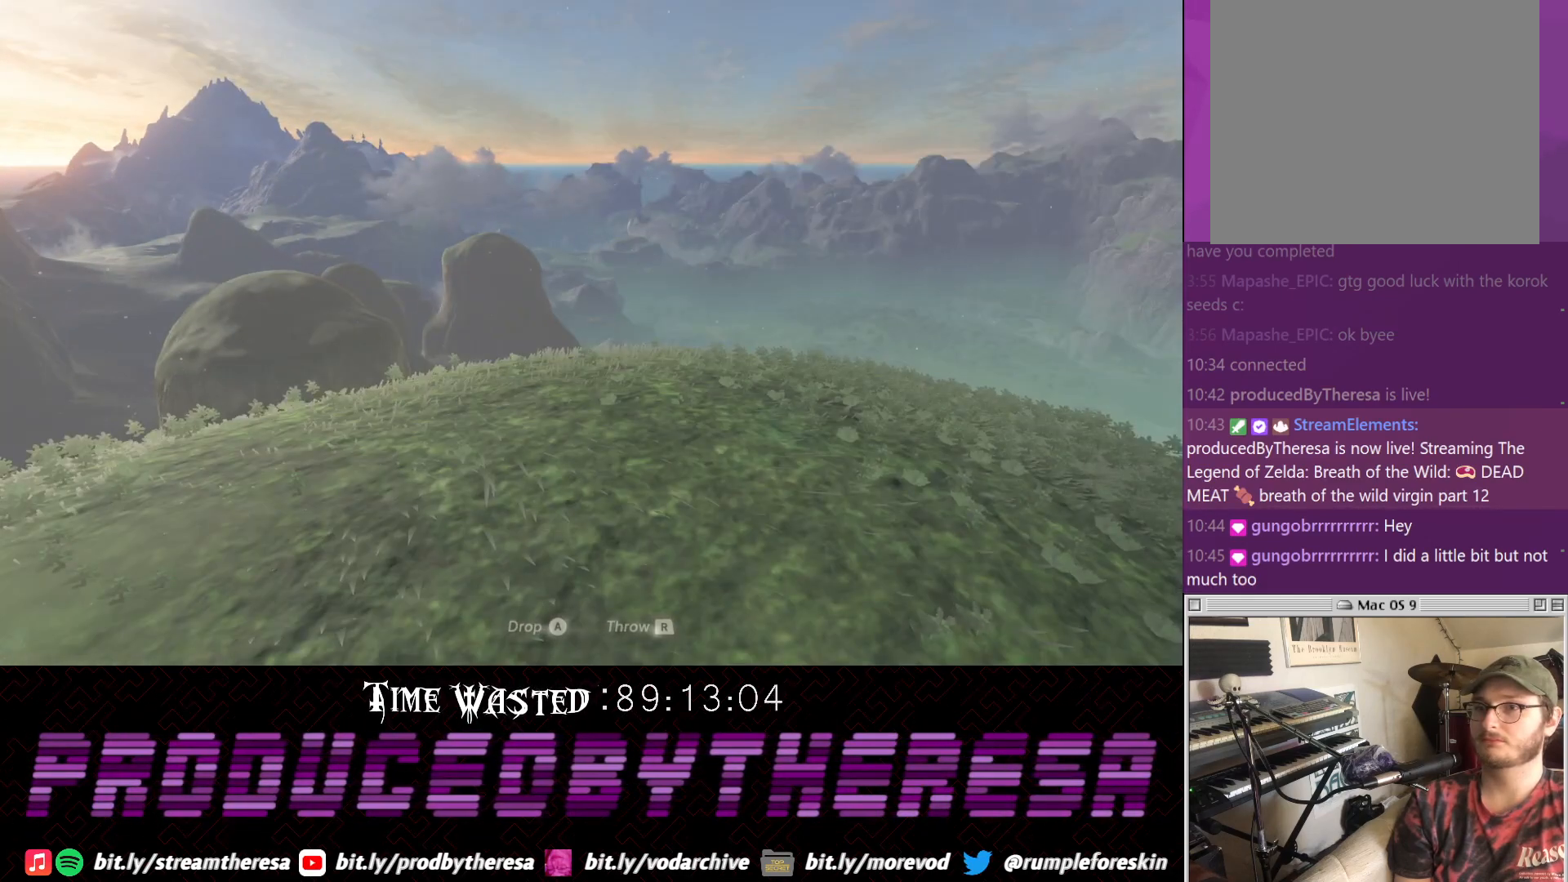
{"dt_ms": 500, "buttons": [], "left_stick": "center", "right_stick": "center", "events": [[33, "right_stick", "center"]]}
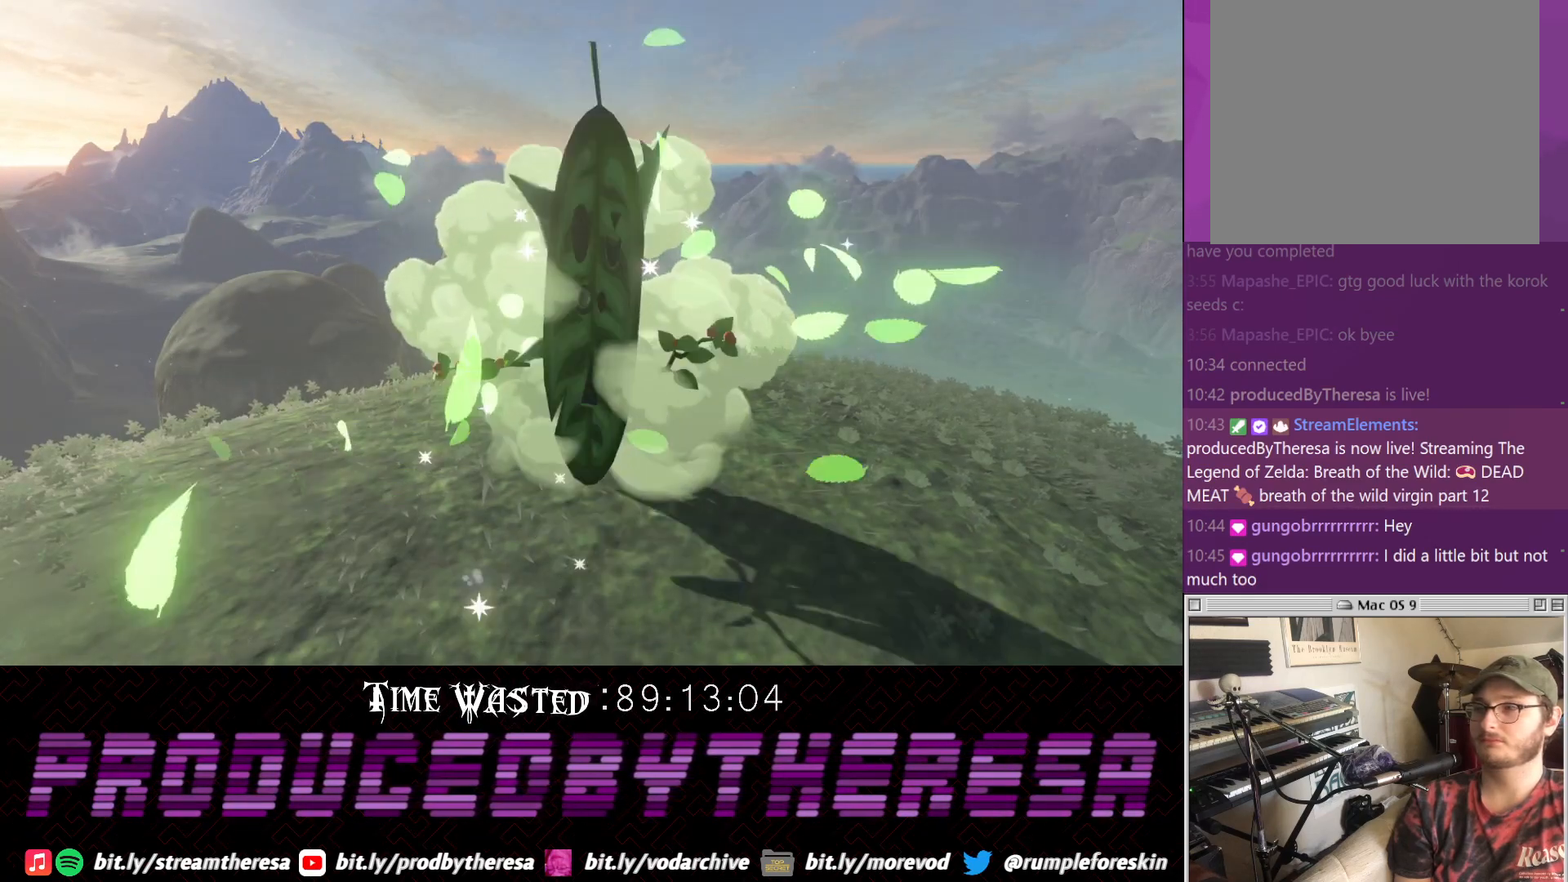
{"dt_ms": 500, "buttons": [], "left_stick": "center", "right_stick": "center", "events": []}
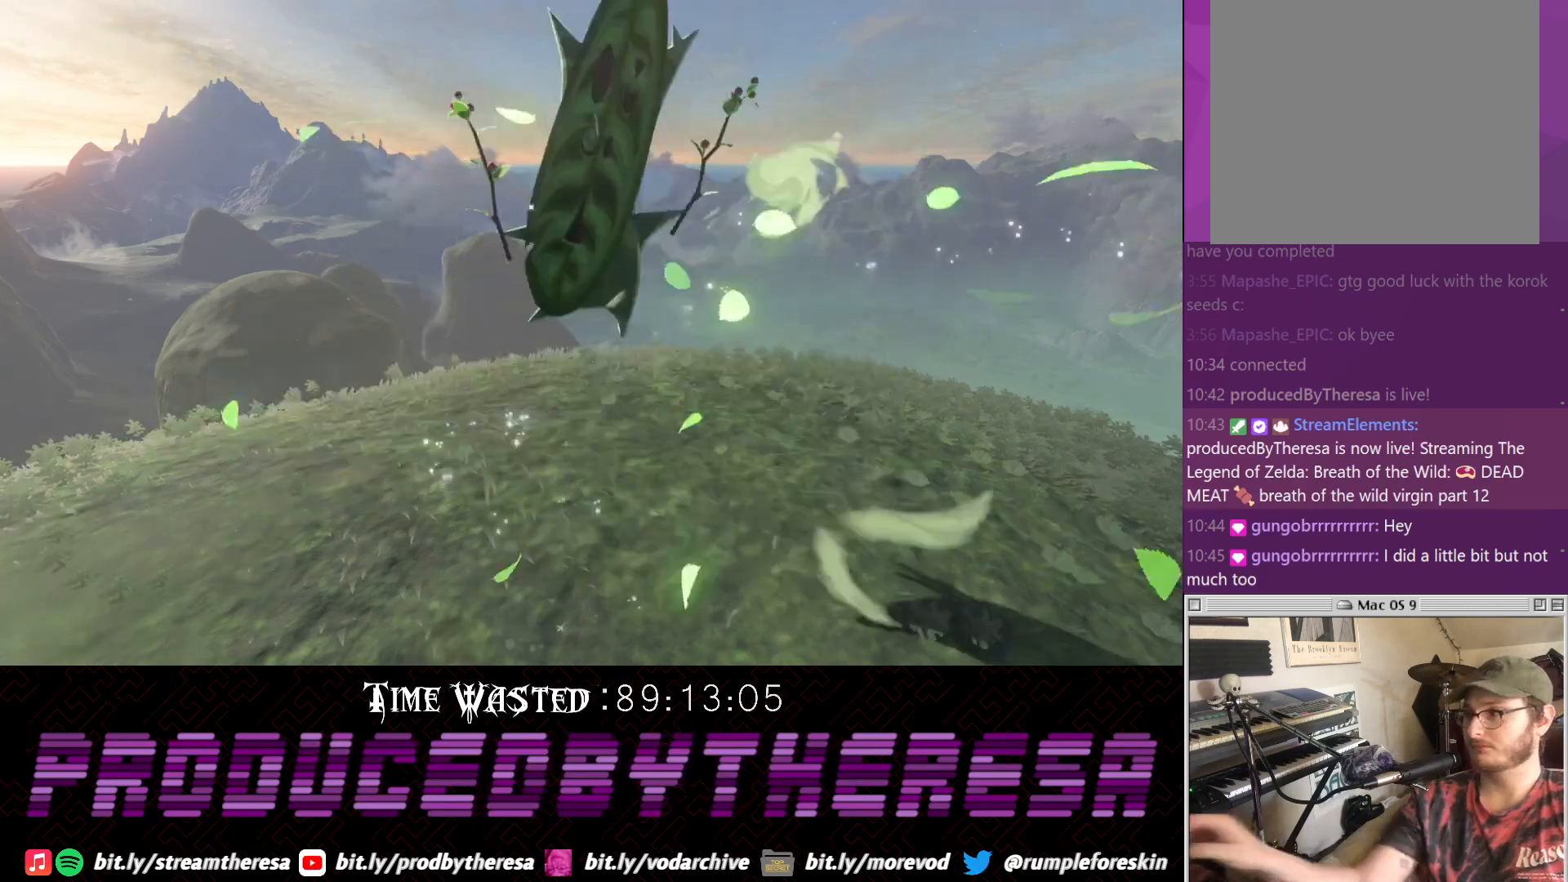
{"dt_ms": 500, "buttons": [], "left_stick": "center", "right_stick": "center", "events": []}
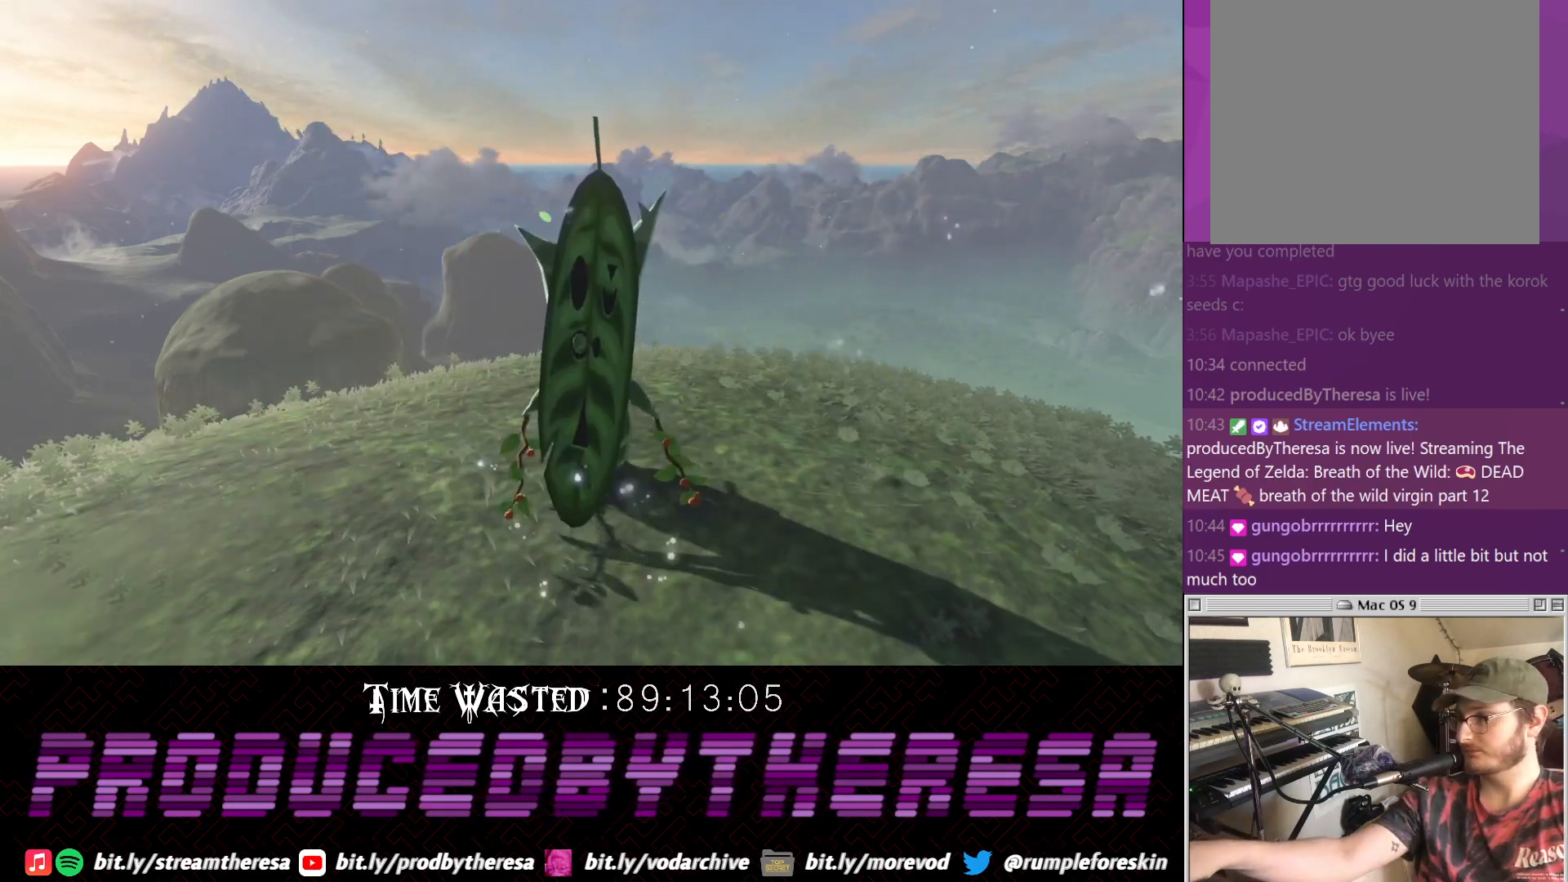
{"dt_ms": 500, "buttons": [], "left_stick": "center", "right_stick": "center", "events": []}
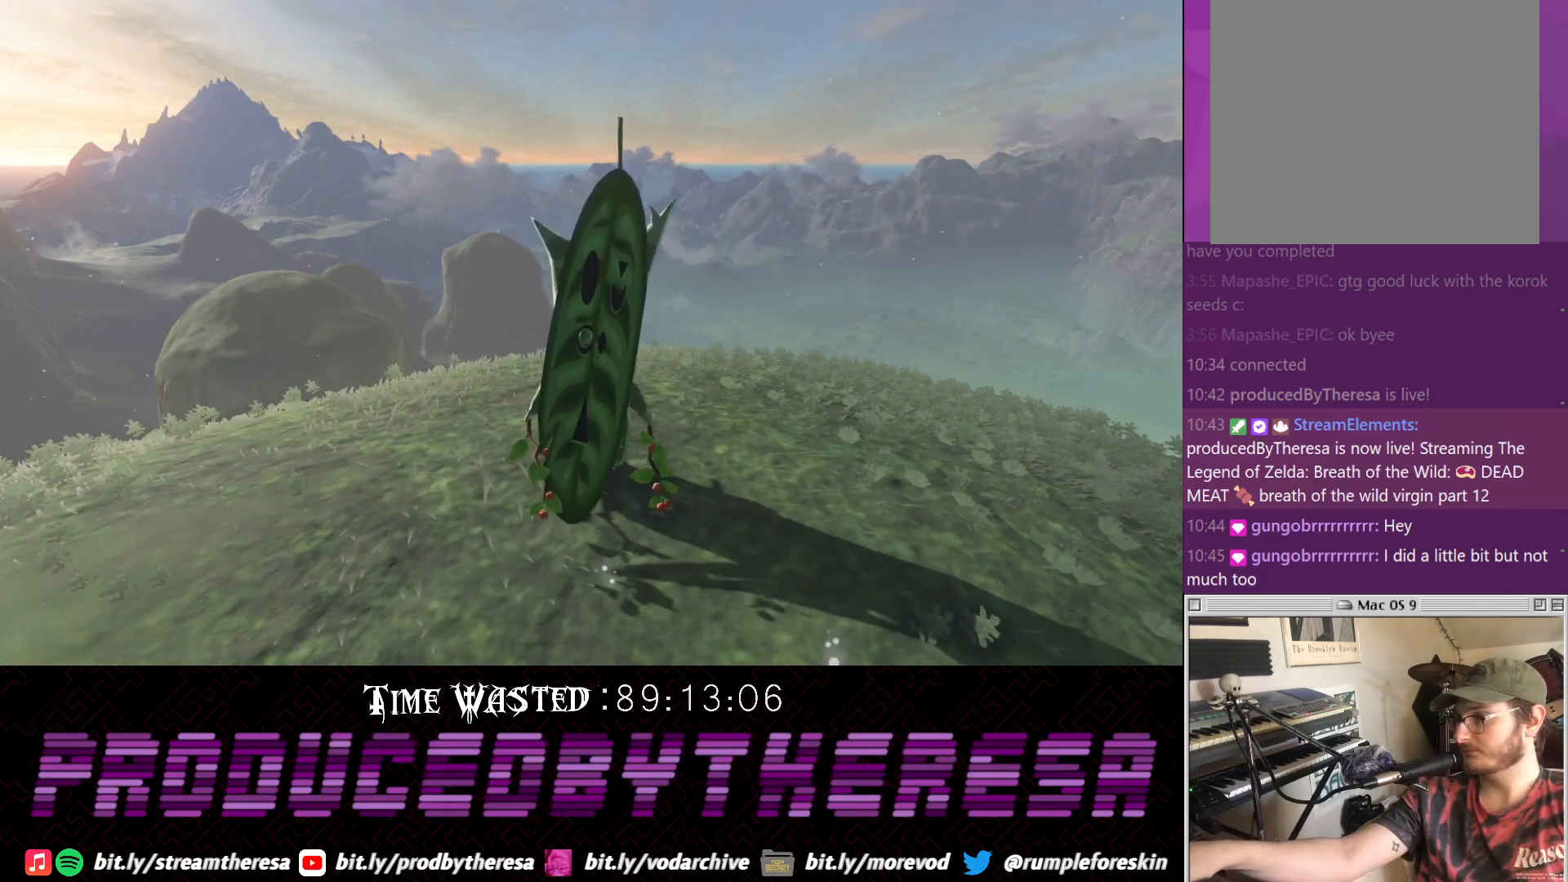
{"dt_ms": 500, "buttons": [], "left_stick": "center", "right_stick": "center", "events": []}
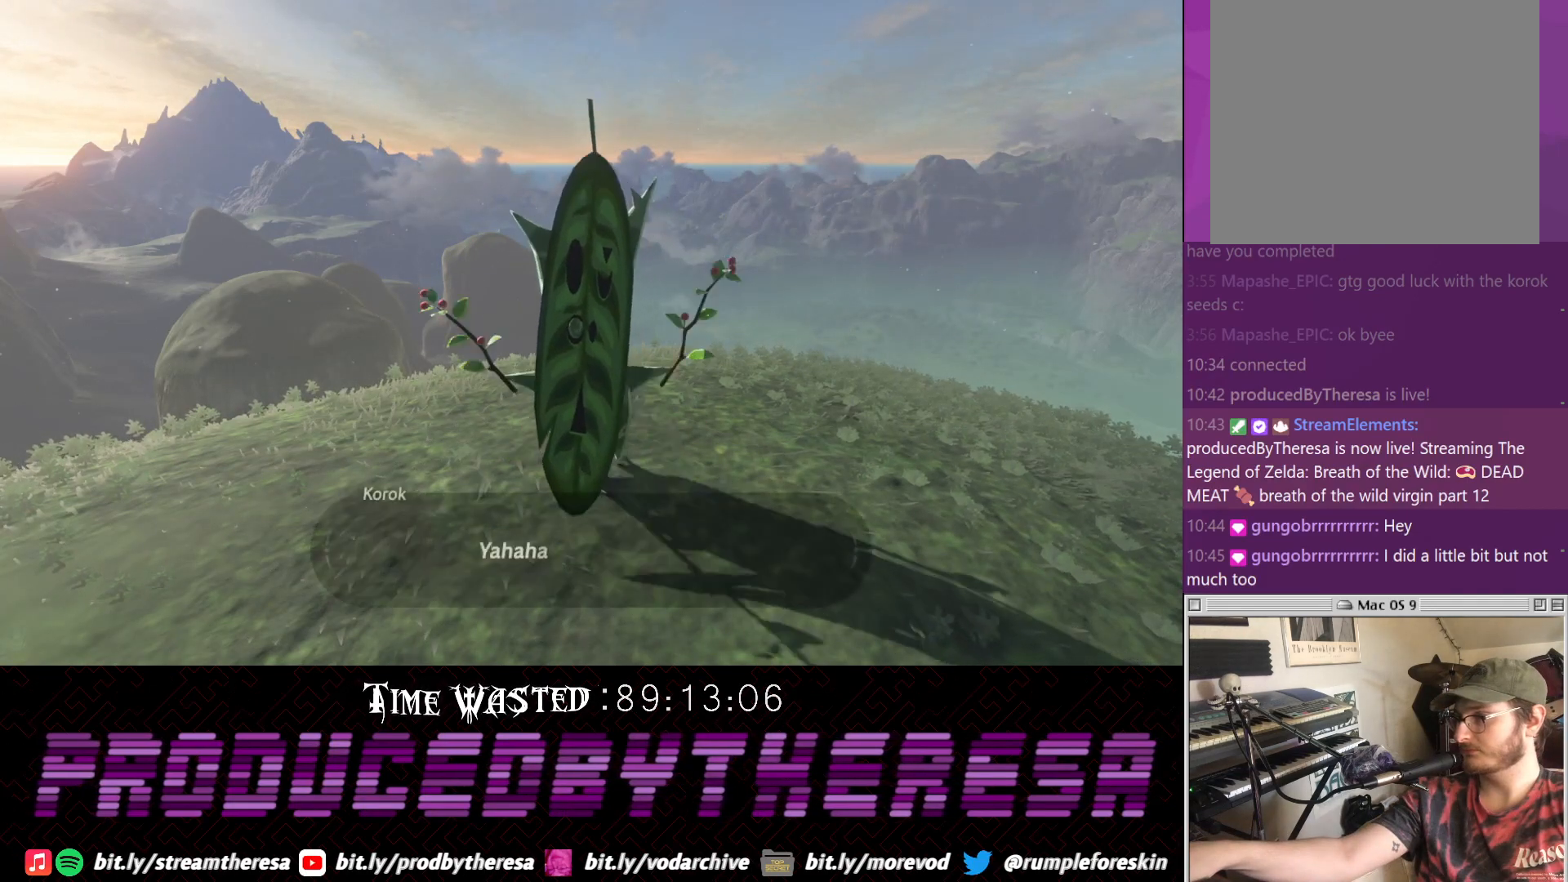
{"dt_ms": 500, "buttons": [], "left_stick": "center", "right_stick": "center", "events": []}